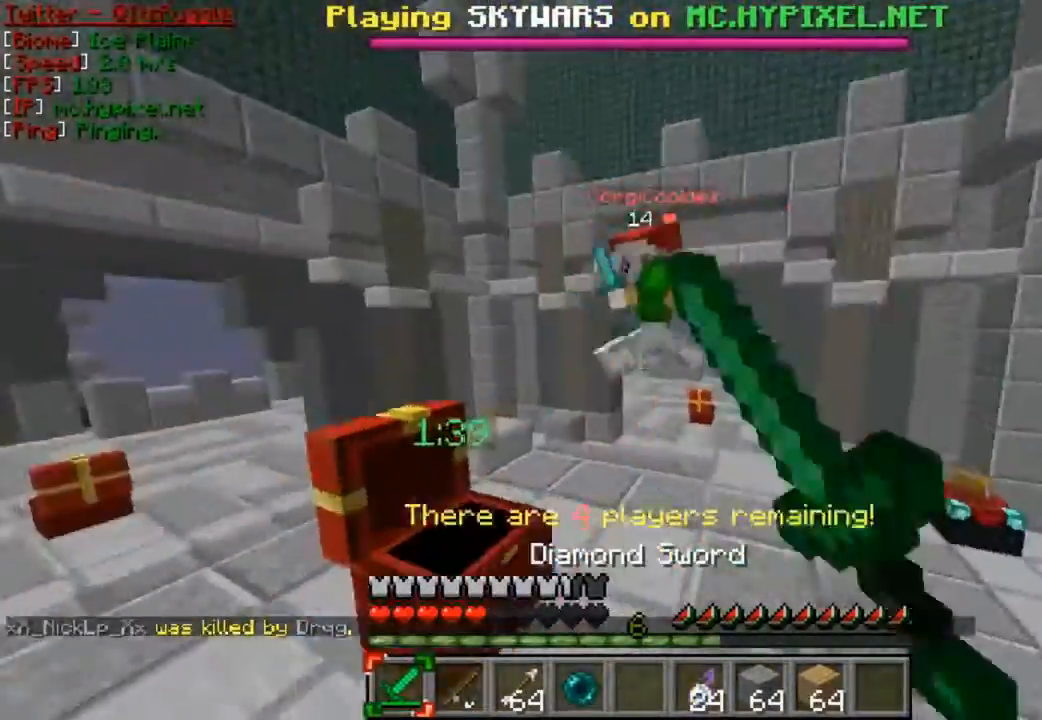
Gameplay with keyboard and mouse; each line is a JSON object with the keys and mouse buttons held at the frame after it. "events" lists presses ("down") and releases ("up") of "a", "d", "s", "w", "mouse_left" and "mouse_right" between this image and that frame as [ms after this image, input, new state], when the widget could be followed in between. "mouse_left", "mouse_right" = the "left", "right" buttons of the "mouse" list. No other keys are recorded. Fast repeated clicks can show as one long hold. Mouse movement is not recorded.
{"keys": ["w"], "mouse": ["left"], "events": [[67, "mouse_left", "up"], [100, "mouse_left", "down"], [200, "mouse_left", "up"], [267, "a", "up"], [300, "mouse_left", "down"], [400, "mouse_left", "up"], [500, "mouse_left", "down"]]}
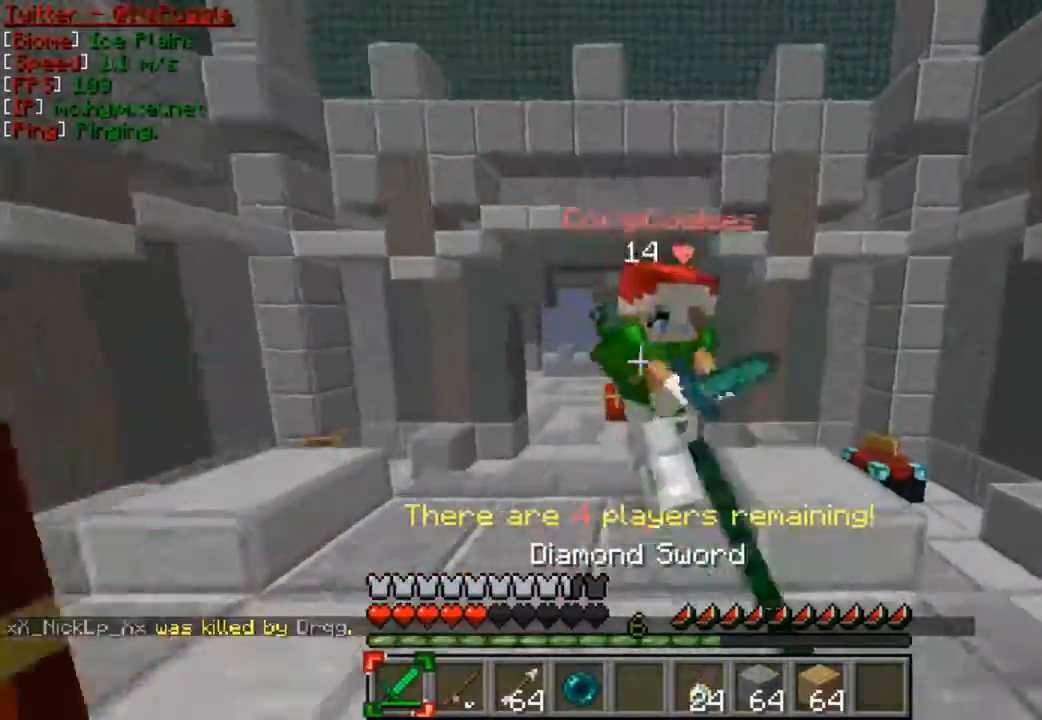
{"keys": ["d", "s"], "mouse": ["left"], "events": [[67, "mouse_left", "up"], [100, "mouse_left", "down"], [167, "mouse_left", "up"], [200, "w", "up"], [267, "mouse_left", "down"], [300, "mouse_left", "up"], [300, "s", "down"], [367, "mouse_left", "down"], [467, "d", "down"], [467, "mouse_left", "up"], [500, "mouse_left", "down"]]}
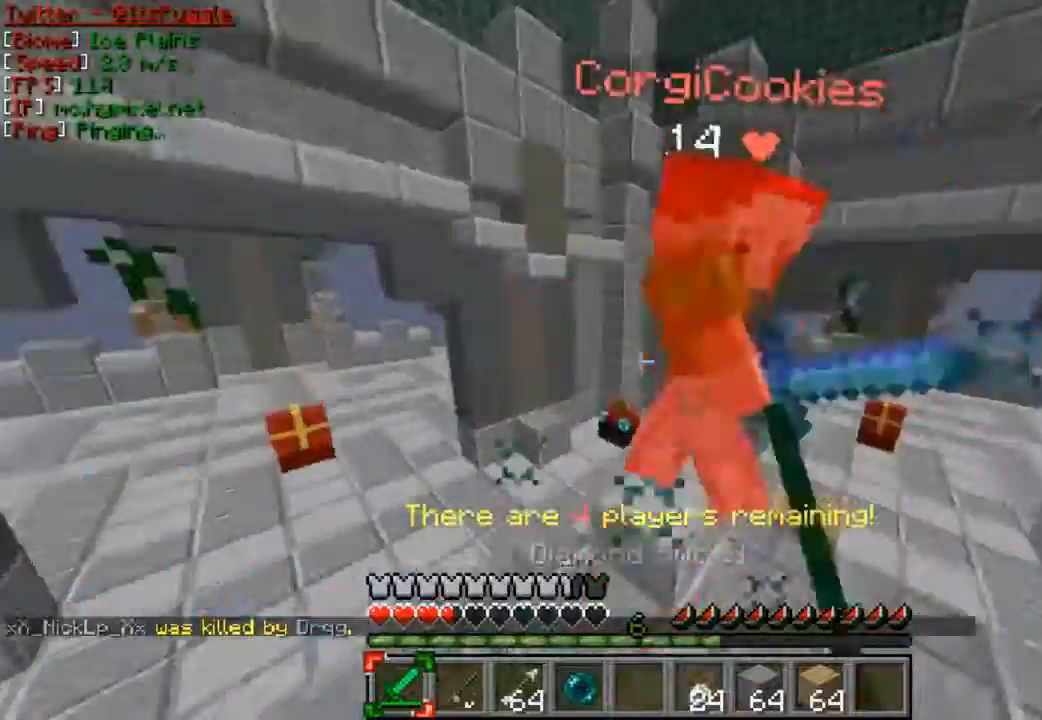
{"keys": ["a", "s"], "mouse": [], "events": [[67, "mouse_left", "up"], [100, "d", "up"], [100, "mouse_left", "down"], [200, "d", "down"], [200, "mouse_left", "up"], [267, "mouse_left", "down"], [300, "d", "up"], [300, "mouse_left", "up"], [367, "mouse_left", "down"], [400, "mouse_left", "up"], [467, "a", "down"]]}
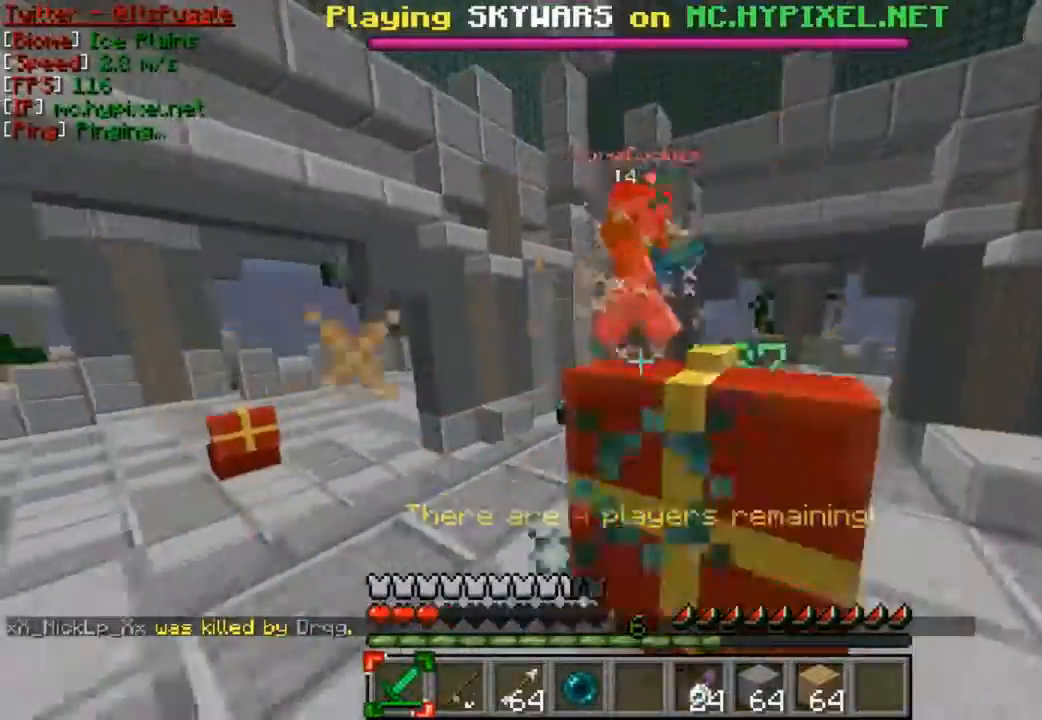
{"keys": ["s"], "mouse": [], "events": [[100, "s", "up"], [367, "a", "up"], [367, "mouse_right", "down"], [467, "s", "down"], [500, "mouse_right", "up"]]}
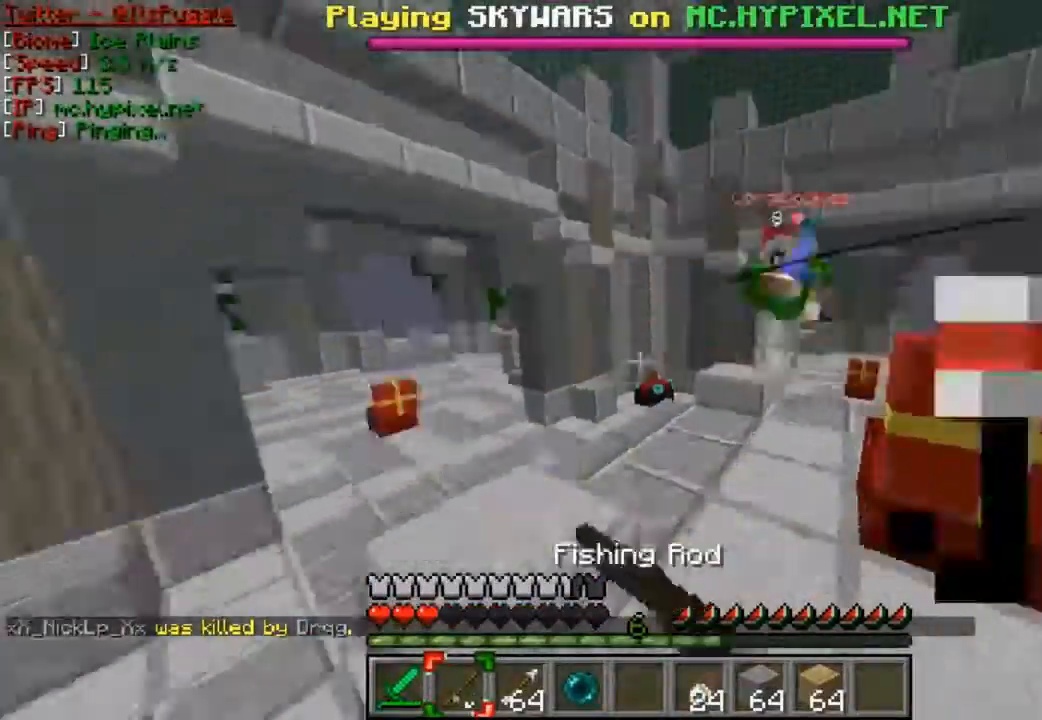
{"keys": ["w"], "mouse": [], "events": [[67, "s", "up"], [133, "w", "down"], [200, "mouse_right", "down"], [267, "mouse_right", "up"]]}
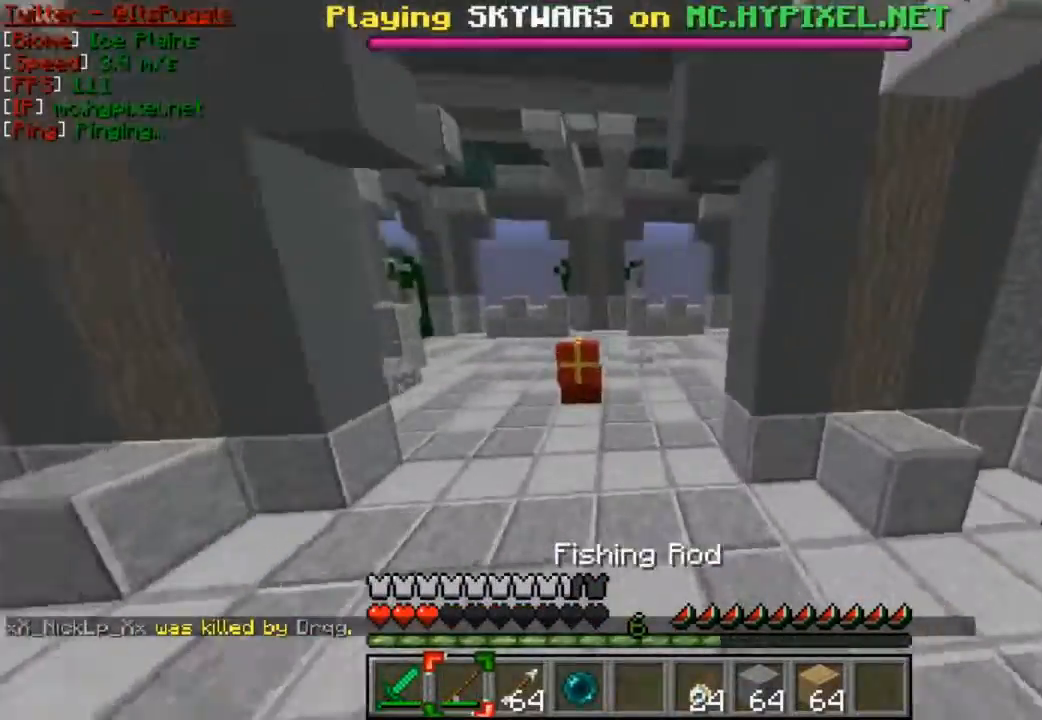
{"keys": ["w"], "mouse": [], "events": []}
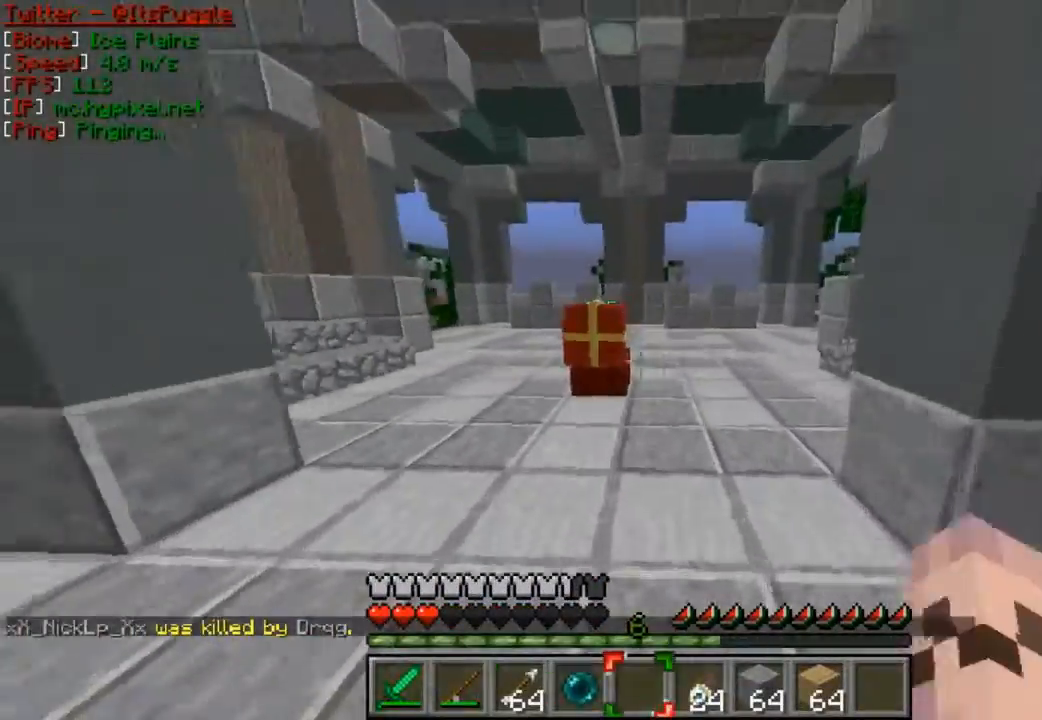
{"keys": ["w"], "mouse": [], "events": [[67, "w", "up"], [100, "w", "down"], [233, "w", "up"], [267, "w", "down"]]}
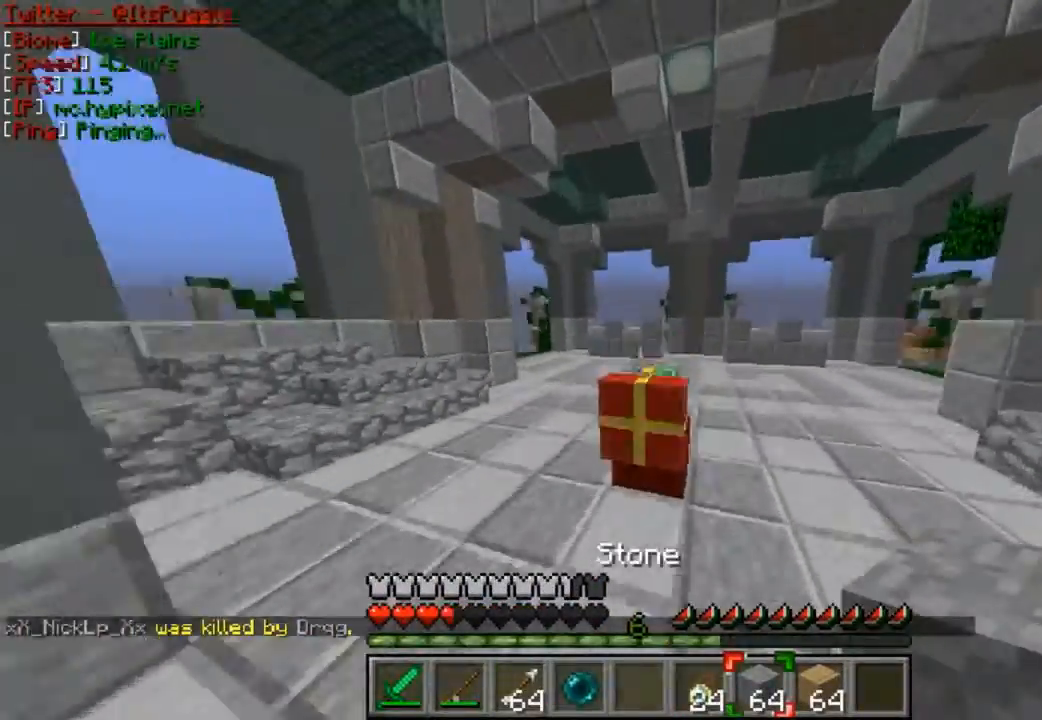
{"keys": ["w"], "mouse": [], "events": []}
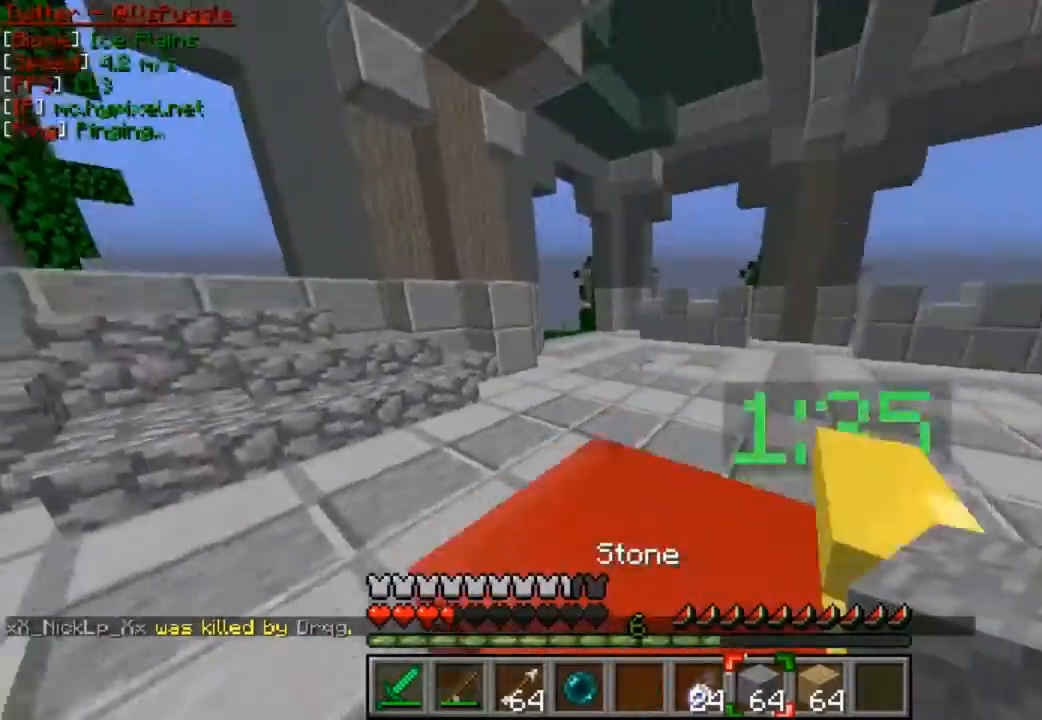
{"keys": ["a", "w"], "mouse": [], "events": [[367, "mouse_right", "down"], [500, "a", "down"], [500, "mouse_right", "up"]]}
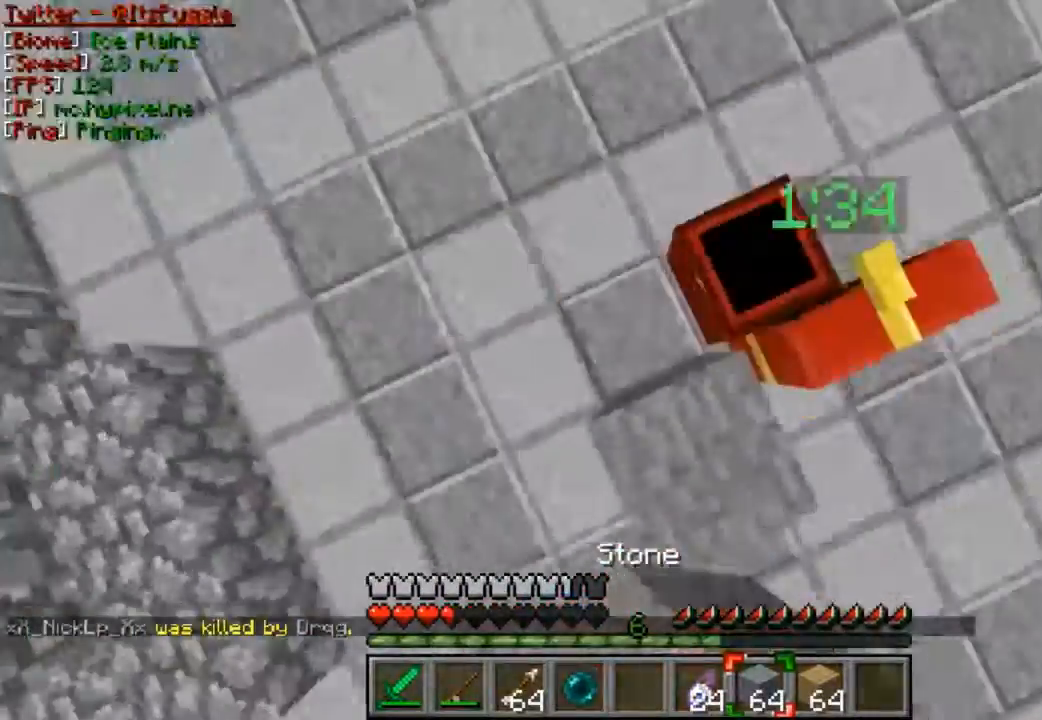
{"keys": ["a", "s"], "mouse": ["right"], "events": [[67, "mouse_right", "down"], [100, "mouse_right", "up"], [167, "mouse_right", "down"], [167, "w", "up"], [200, "mouse_right", "up"], [267, "mouse_right", "down"], [367, "mouse_right", "up"], [367, "s", "down"], [400, "mouse_right", "down"], [467, "mouse_right", "up"], [500, "mouse_right", "down"]]}
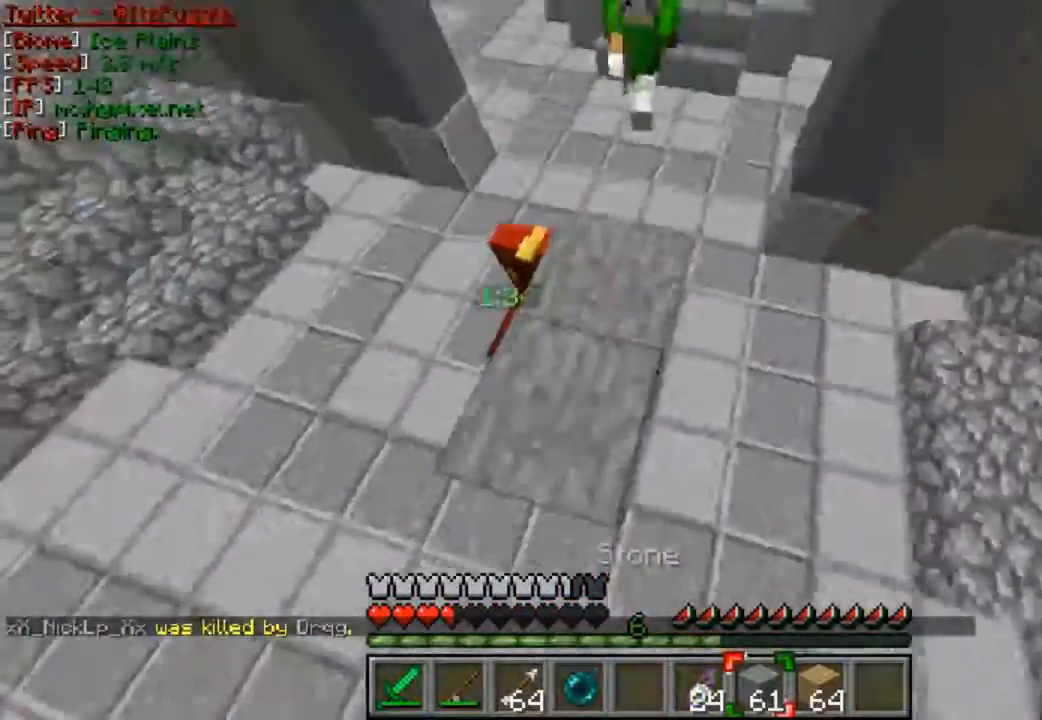
{"keys": ["s"], "mouse": ["right"], "events": [[67, "a", "up"], [67, "mouse_right", "up"], [167, "mouse_right", "down"], [200, "mouse_right", "up"], [267, "mouse_right", "down"], [467, "mouse_right", "up"], [500, "mouse_right", "down"]]}
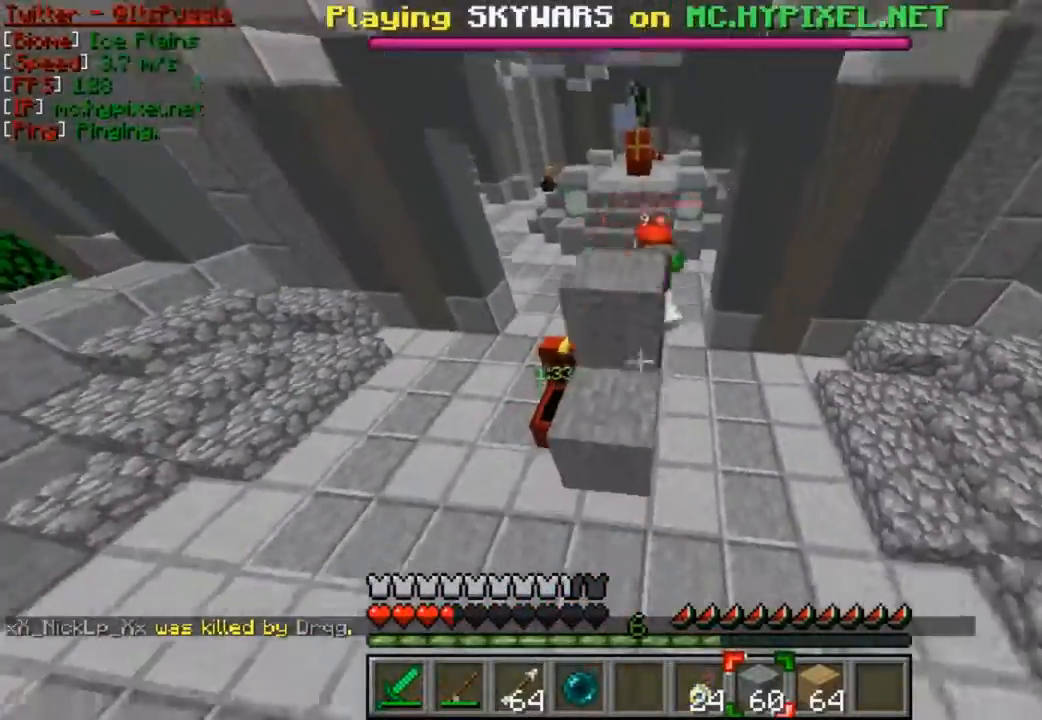
{"keys": ["a"], "mouse": ["right"], "events": [[67, "mouse_right", "up"], [167, "a", "down"], [167, "mouse_right", "down"], [200, "mouse_right", "up"], [267, "mouse_right", "down"], [367, "mouse_right", "up"], [400, "mouse_right", "down"], [400, "s", "up"], [467, "mouse_right", "up"], [500, "mouse_right", "down"]]}
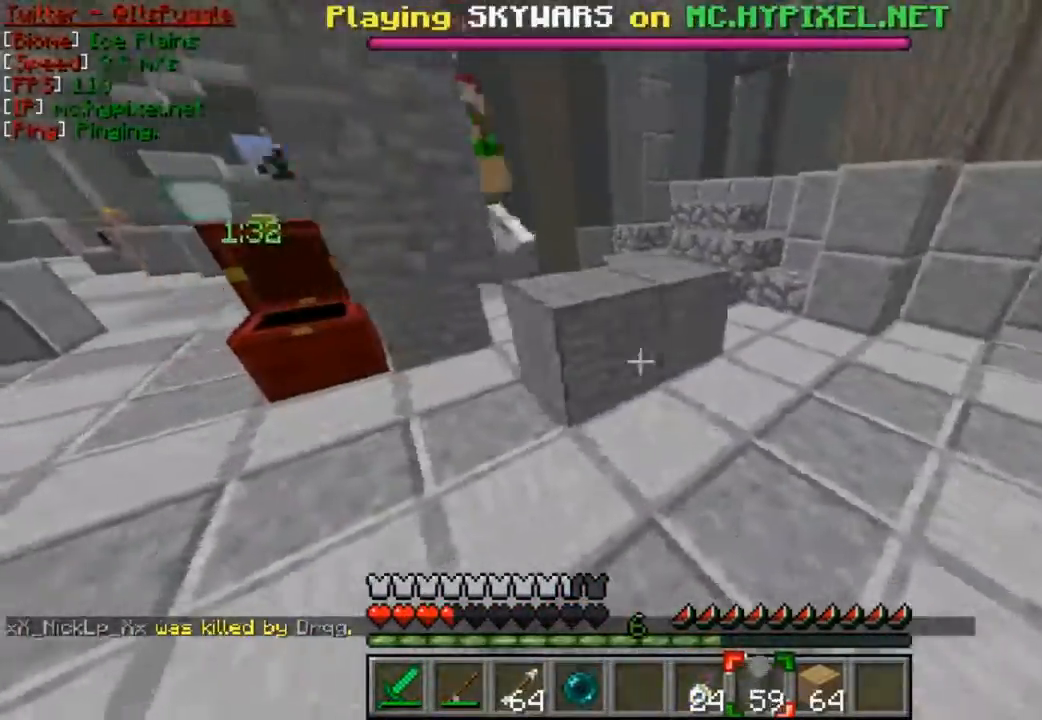
{"keys": ["s"], "mouse": [], "events": [[67, "s", "down"], [300, "mouse_right", "up"], [367, "mouse_right", "down"], [400, "mouse_right", "up"], [467, "a", "up"], [467, "mouse_right", "down"], [500, "mouse_right", "up"]]}
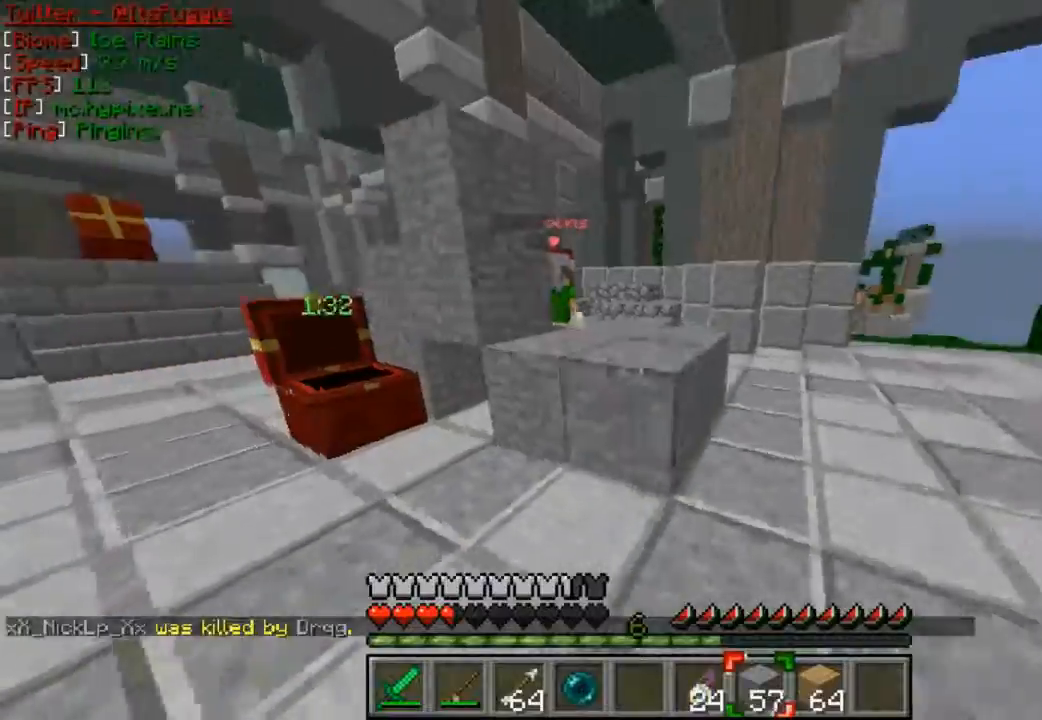
{"keys": ["d", "w"], "mouse": [], "events": [[67, "mouse_right", "down"], [133, "d", "down"], [133, "mouse_right", "up"], [167, "mouse_right", "down"], [200, "d", "up"], [300, "mouse_right", "up"], [300, "s", "up"], [367, "d", "down"], [367, "w", "down"], [467, "d", "up"], [467, "w", "up"], [500, "d", "down"], [500, "w", "down"]]}
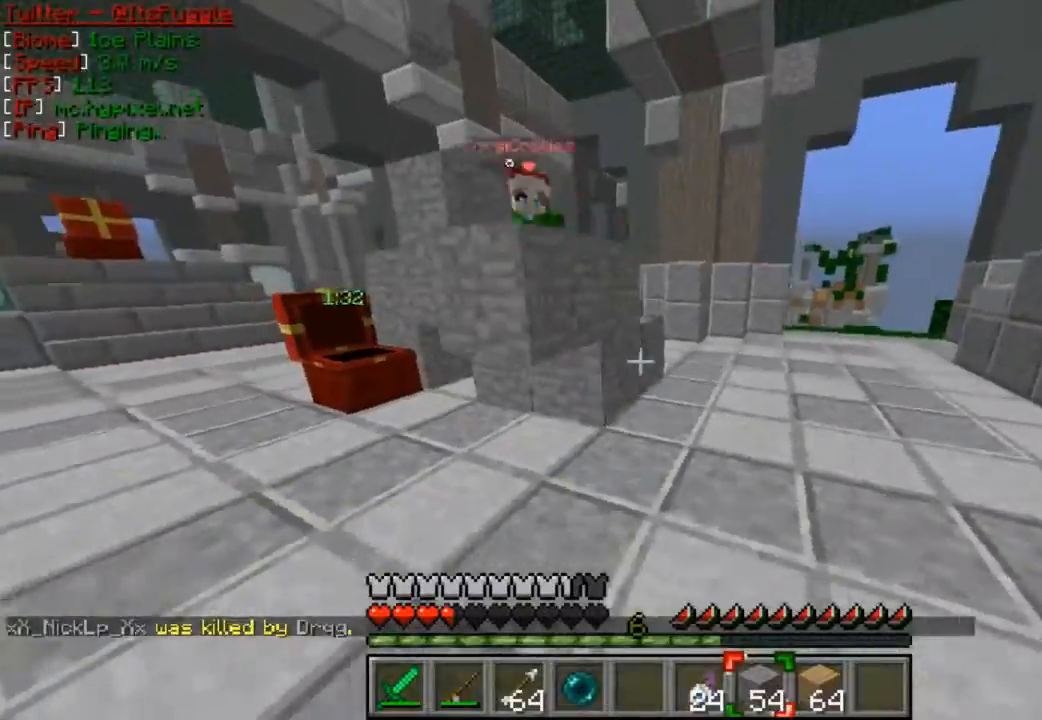
{"keys": ["d", "w"], "mouse": [], "events": []}
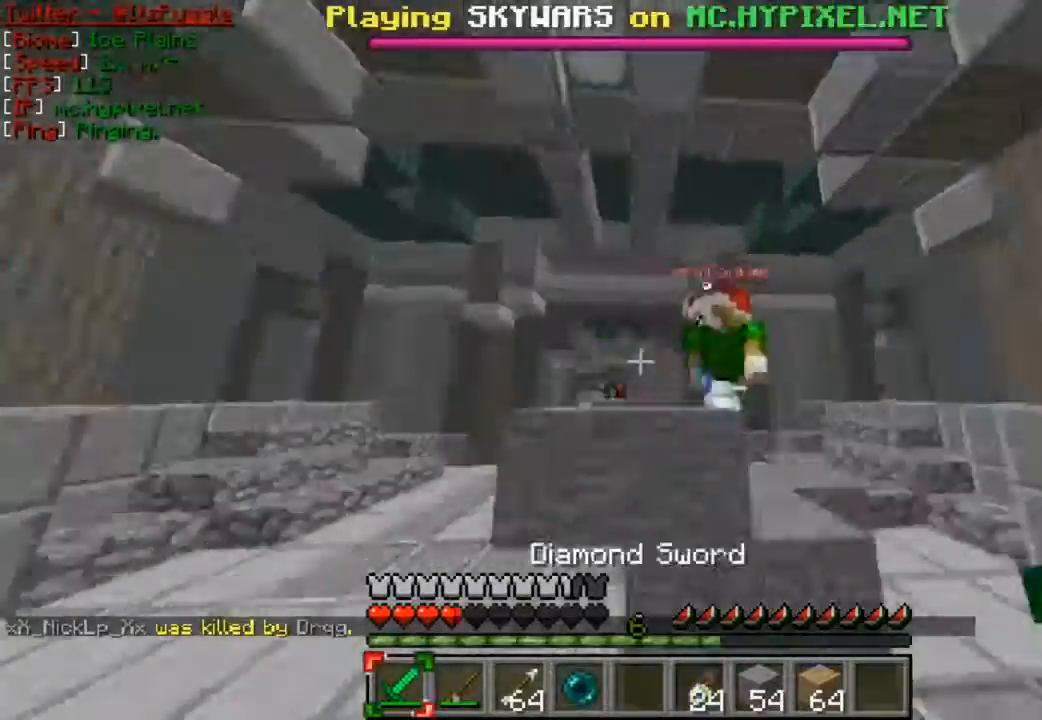
{"keys": [], "mouse": ["left"], "events": [[67, "mouse_left", "down"], [167, "mouse_left", "up"], [200, "mouse_left", "down"], [267, "mouse_left", "up"], [300, "mouse_left", "down"], [367, "mouse_left", "up"], [400, "mouse_left", "down"], [400, "w", "up"], [467, "d", "up"], [467, "mouse_left", "up"], [500, "mouse_left", "down"]]}
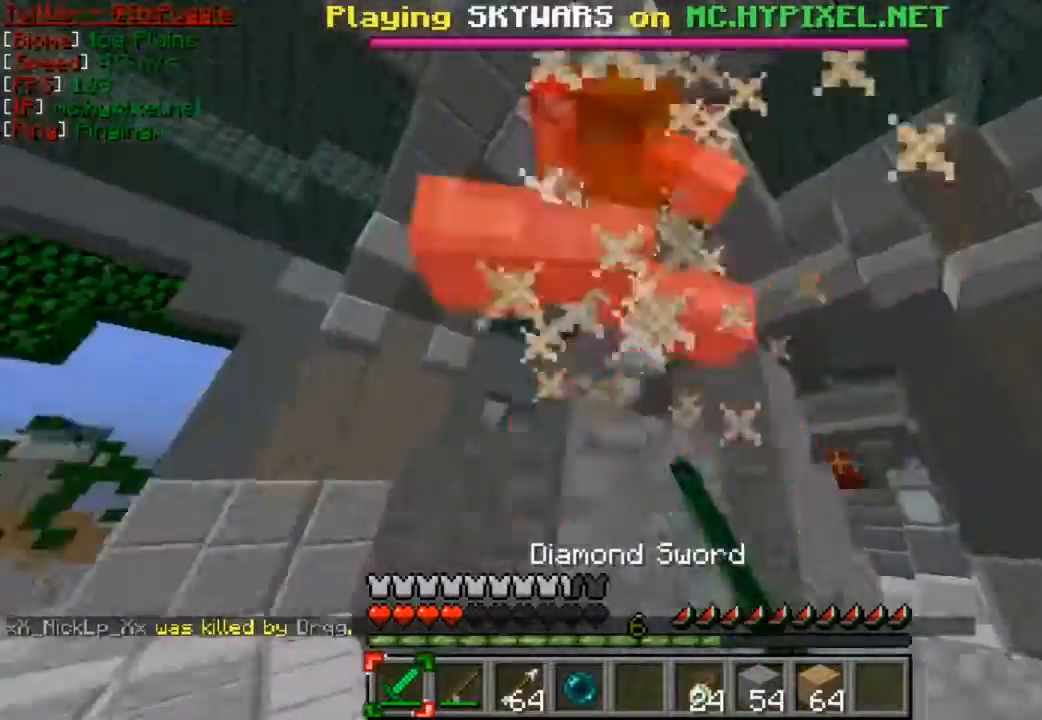
{"keys": [], "mouse": ["left"], "events": [[100, "mouse_left", "up"], [167, "mouse_left", "down"], [200, "mouse_left", "up"], [200, "w", "down"], [267, "mouse_left", "down"], [300, "mouse_left", "up"], [367, "mouse_left", "down"], [467, "mouse_left", "up"], [467, "w", "up"], [500, "mouse_left", "down"]]}
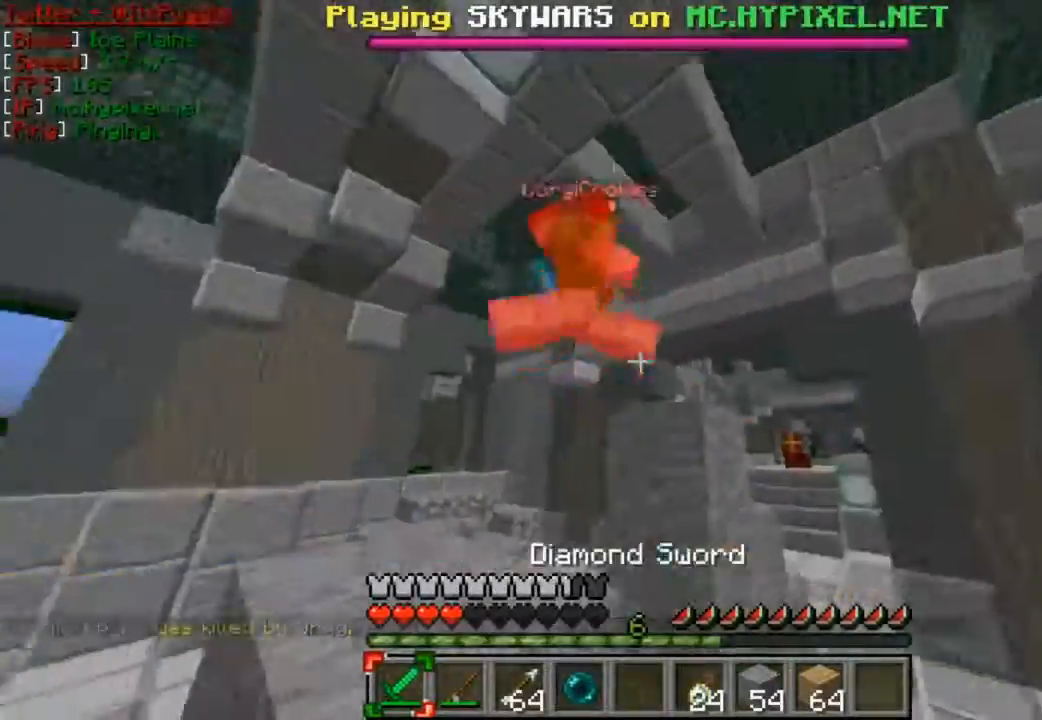
{"keys": ["d", "w"], "mouse": ["left"], "events": [[67, "mouse_left", "up"], [100, "mouse_left", "down"], [100, "w", "down"], [200, "mouse_left", "up"], [267, "mouse_left", "down"], [300, "d", "down"], [300, "mouse_left", "up"], [367, "mouse_left", "down"], [467, "mouse_left", "up"], [500, "mouse_left", "down"]]}
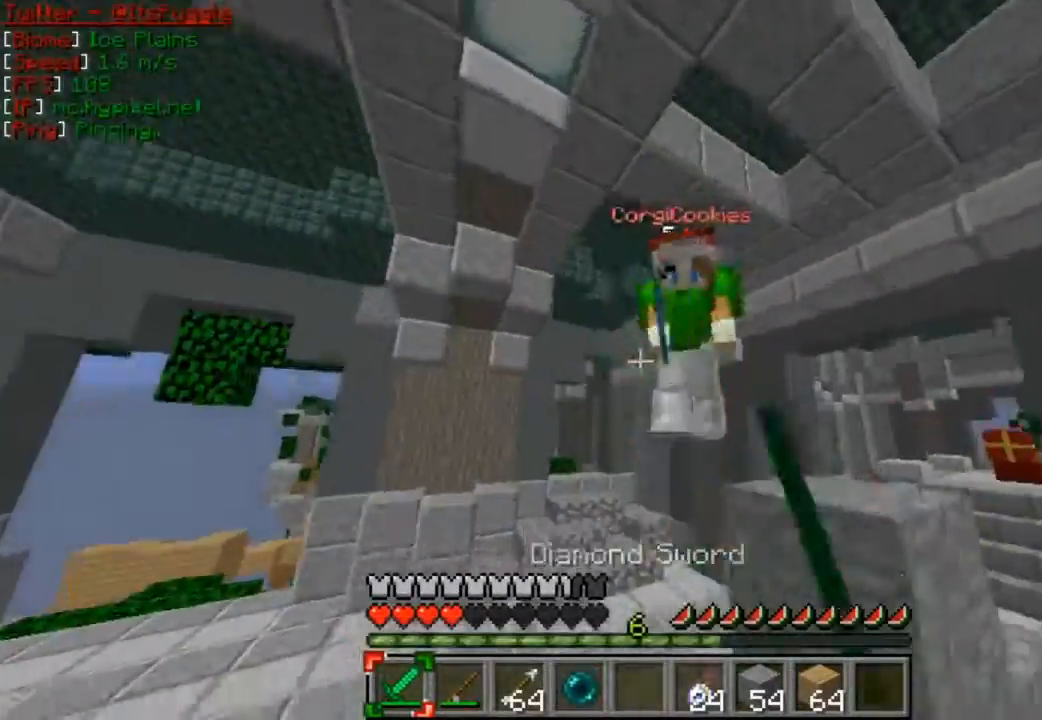
{"keys": ["w"], "mouse": ["left"], "events": [[67, "mouse_left", "up"], [100, "d", "up"], [100, "mouse_left", "down"], [200, "d", "down"], [300, "mouse_left", "up"], [367, "mouse_left", "down"], [467, "mouse_left", "up"], [500, "d", "up"], [500, "mouse_left", "down"]]}
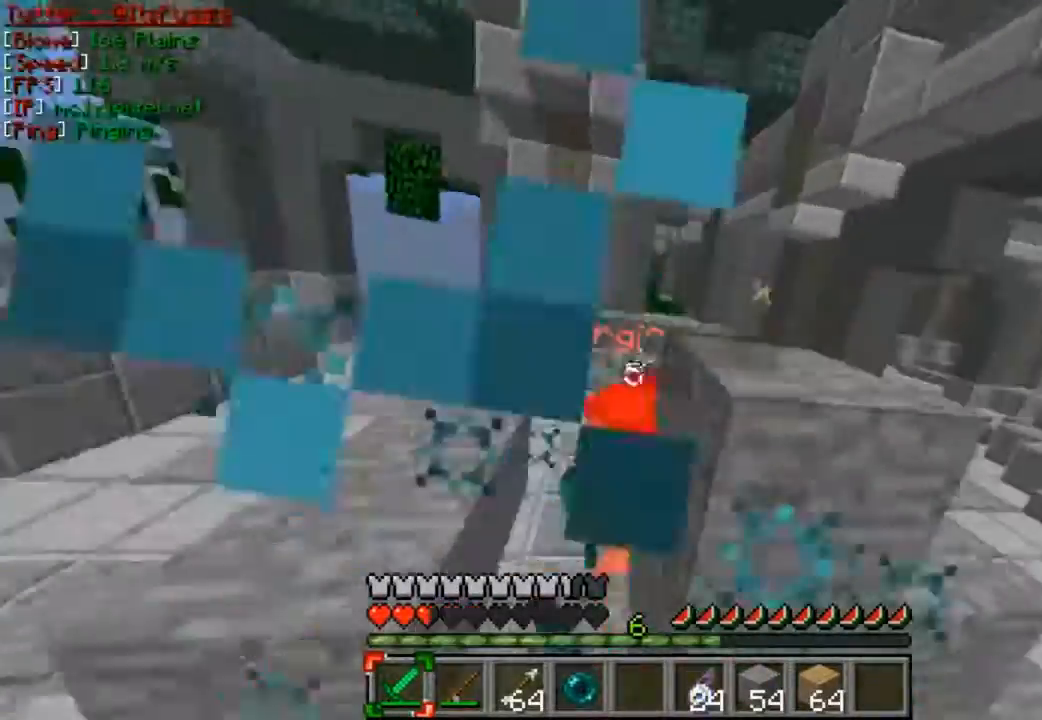
{"keys": ["w"], "mouse": ["left"], "events": [[67, "mouse_left", "up"], [100, "mouse_left", "down"], [167, "a", "down"], [200, "mouse_left", "up"], [267, "a", "up"], [267, "mouse_left", "down"], [300, "mouse_left", "up"], [367, "mouse_left", "down"], [400, "mouse_left", "up"], [467, "mouse_left", "down"]]}
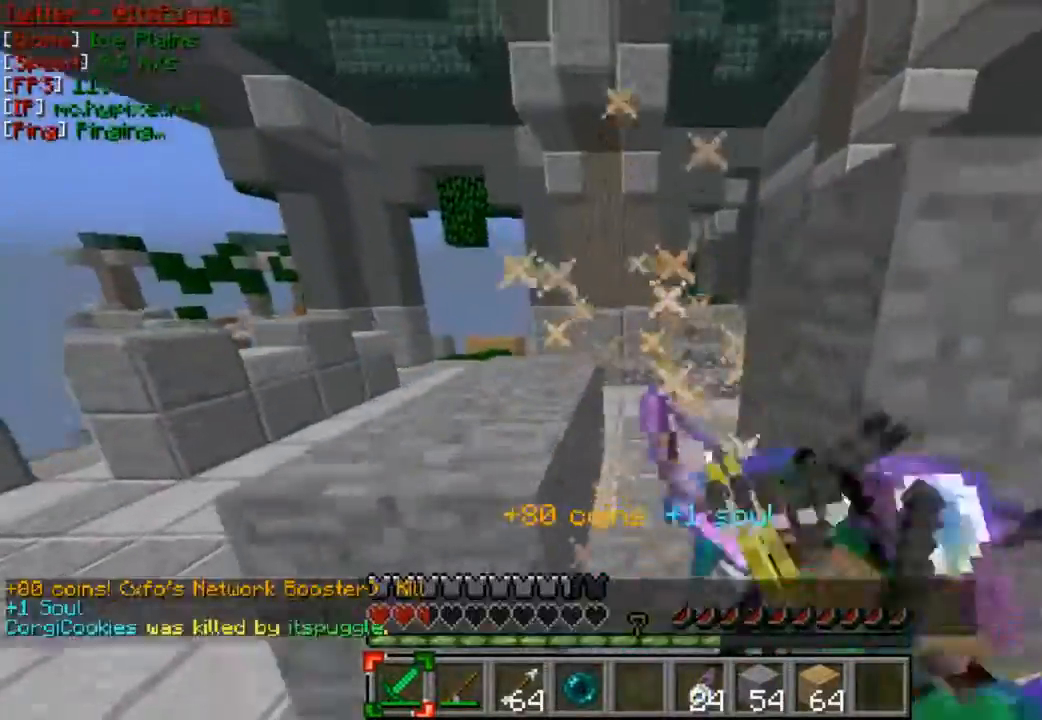
{"keys": [], "mouse": [], "events": [[167, "mouse_left", "up"], [267, "d", "down"], [467, "d", "up"], [467, "w", "up"]]}
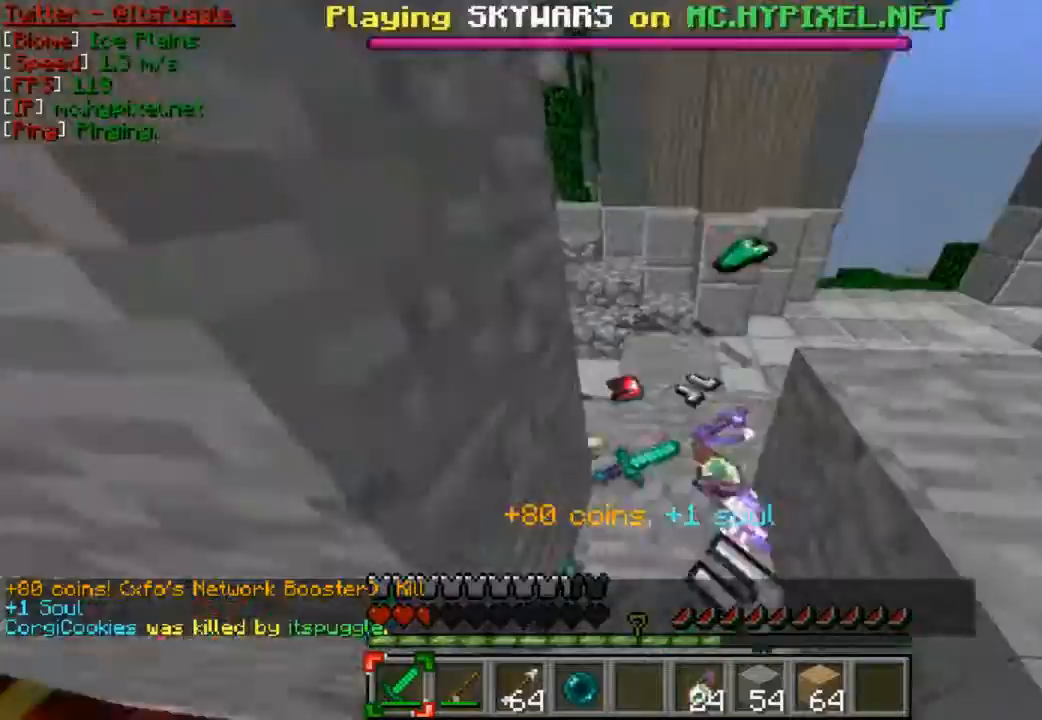
{"keys": ["w"], "mouse": [], "events": [[200, "w", "down"]]}
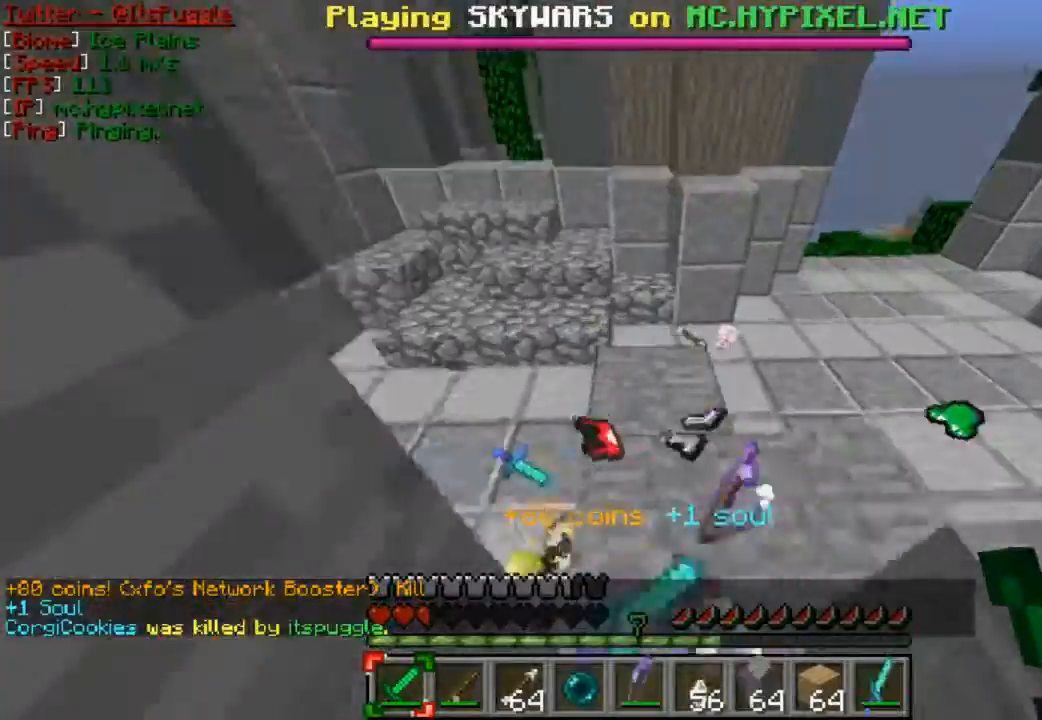
{"keys": [], "mouse": [], "events": [[167, "w", "up"], [400, "w", "down"], [500, "w", "up"]]}